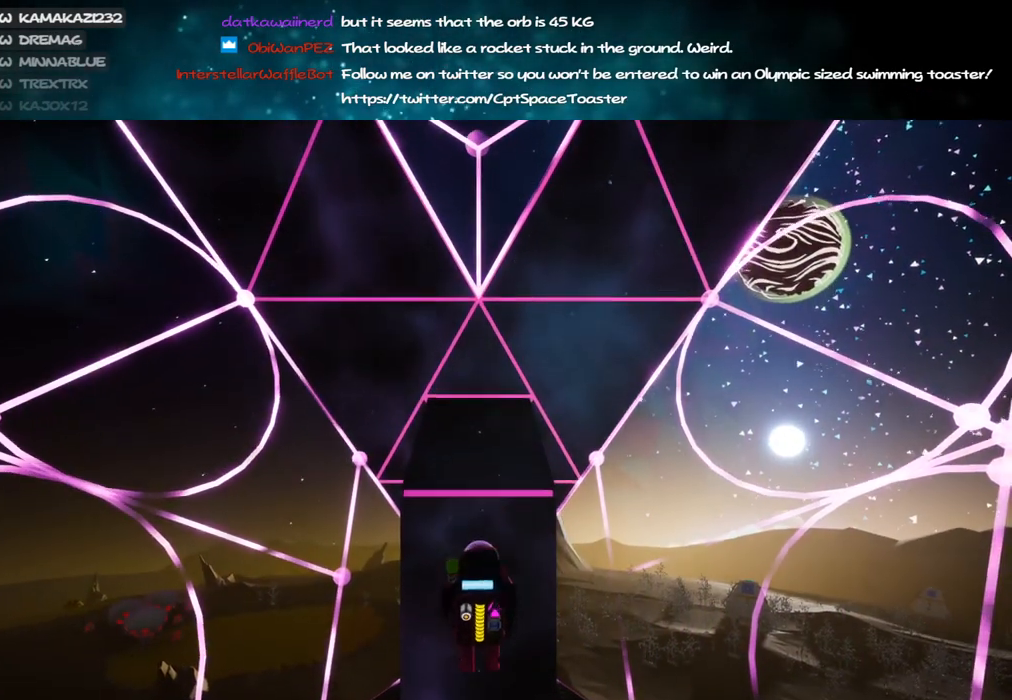
Gameplay with keyboard and mouse; each line is a JSON object with the keys and mouse buttons held at the frame after it. "events" lists presses ("down") and releases ("up") of "a", "alt", "b", "c", "ctrl", "d", "e", "f", "g", "q", "r", "s", "shift", "space", "t", "tab", "v", "w", "x", "z", "mouse_left", "mouse_wheel", "mouse_right", "mouse_mb4" and "mouse_mb5" between this image and that frame as [ms after this image, input, new state], when the widget could be followed in between. "mouse_left", "mouse_wheel", "mouse_right", "mouse_mb4", "mouse_mb5" = the "left", "wheel", "right", "mb4", "mb5" buttons of the "mouse" list. No other keys are recorded. "wheel" means that the mouse wheel is clicked or scrolled. Mouse movement is not recorded.
{"keys": [], "mouse": ["right"], "events": [[266, "mouse_right", "down"]]}
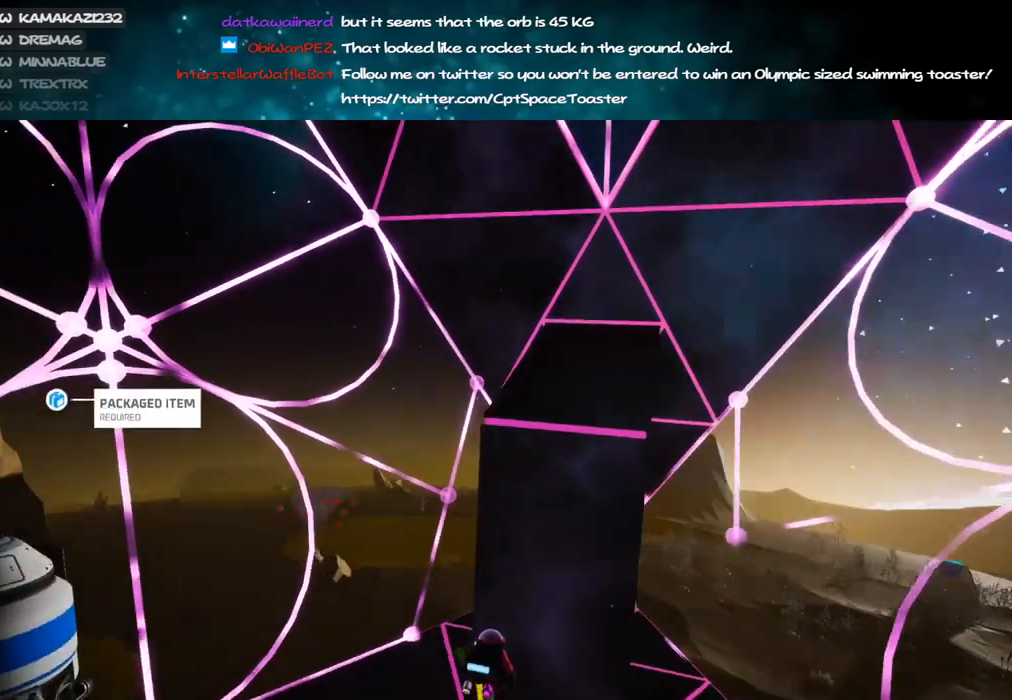
{"keys": ["w"], "mouse": ["right"], "events": [[266, "w", "down"]]}
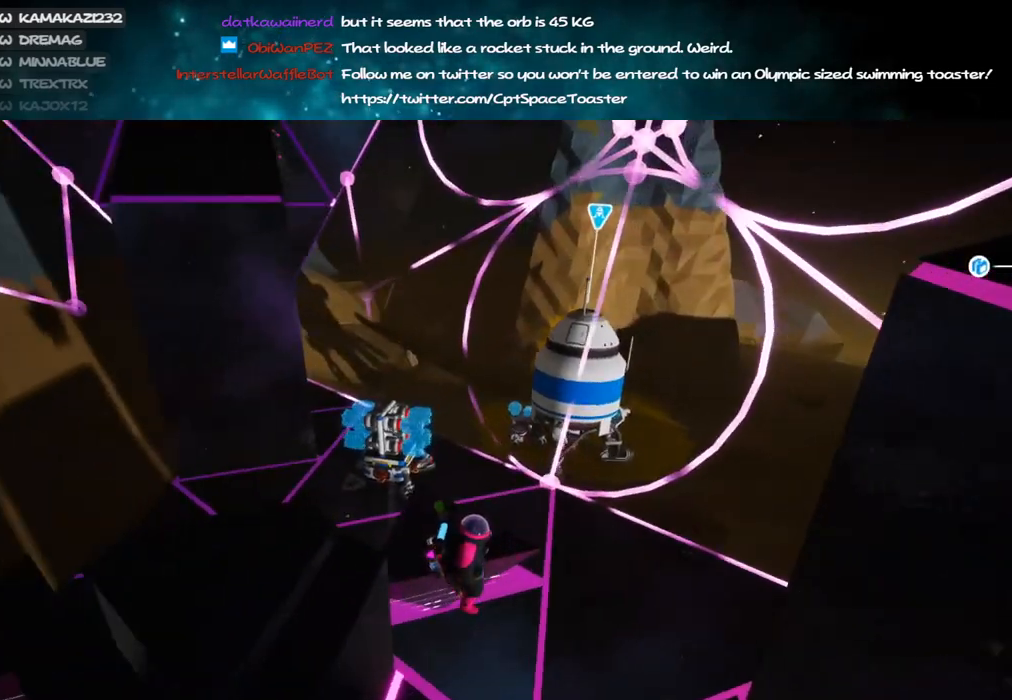
{"keys": ["d", "shift", "w"], "mouse": ["right"], "events": [[100, "shift", "down"], [316, "d", "down"]]}
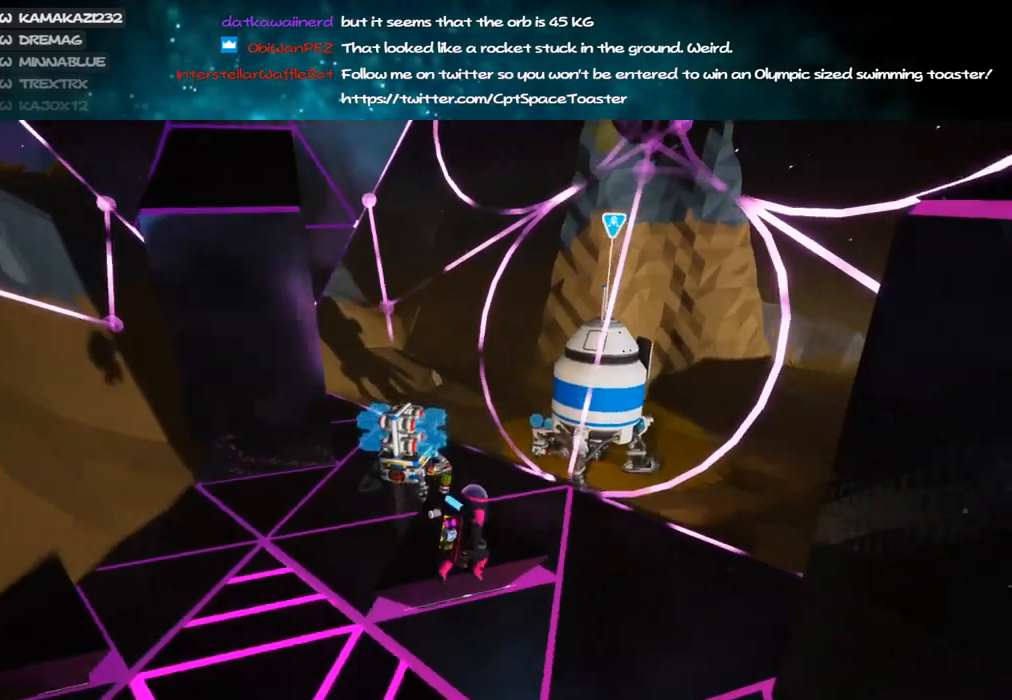
{"keys": ["d", "shift", "w"], "mouse": [], "events": [[150, "shift", "up"], [250, "d", "up"], [283, "shift", "down"], [333, "mouse_right", "up"], [466, "d", "down"]]}
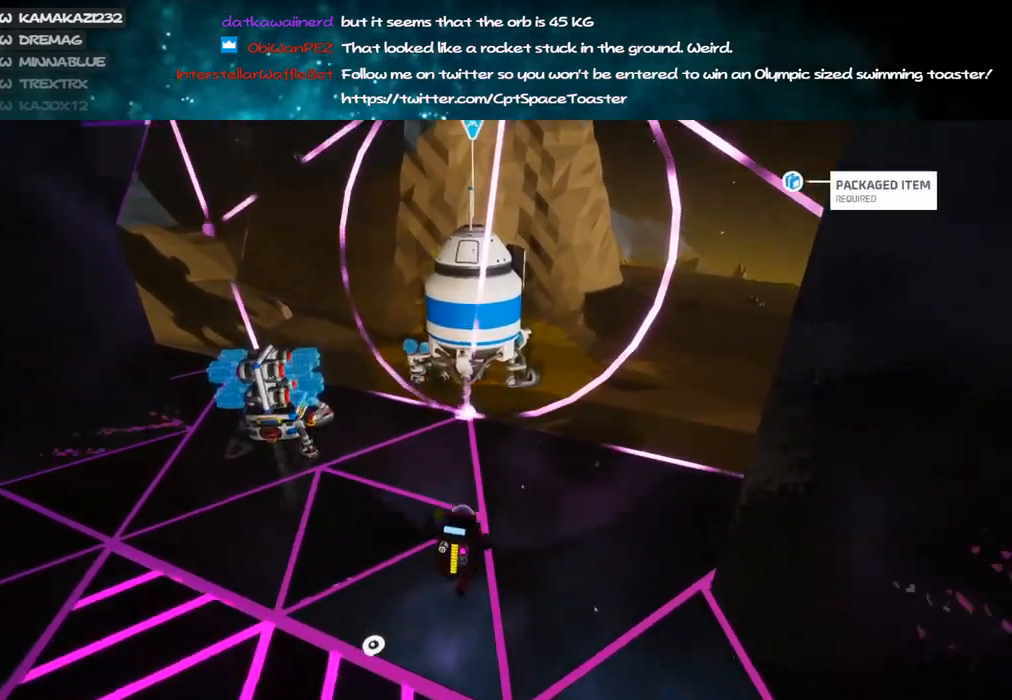
{"keys": ["w"], "mouse": [], "events": [[33, "shift", "up"], [100, "d", "up"]]}
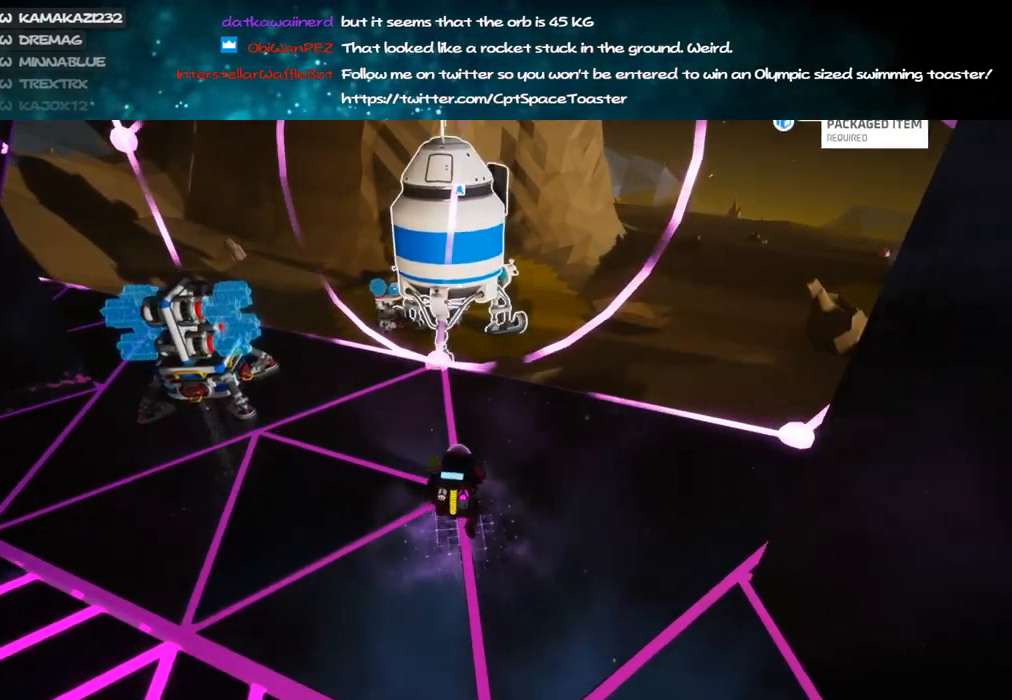
{"keys": ["v"], "mouse": [], "events": [[150, "w", "up"], [183, "mouse_left", "down"], [266, "mouse_left", "up"], [266, "v", "down"]]}
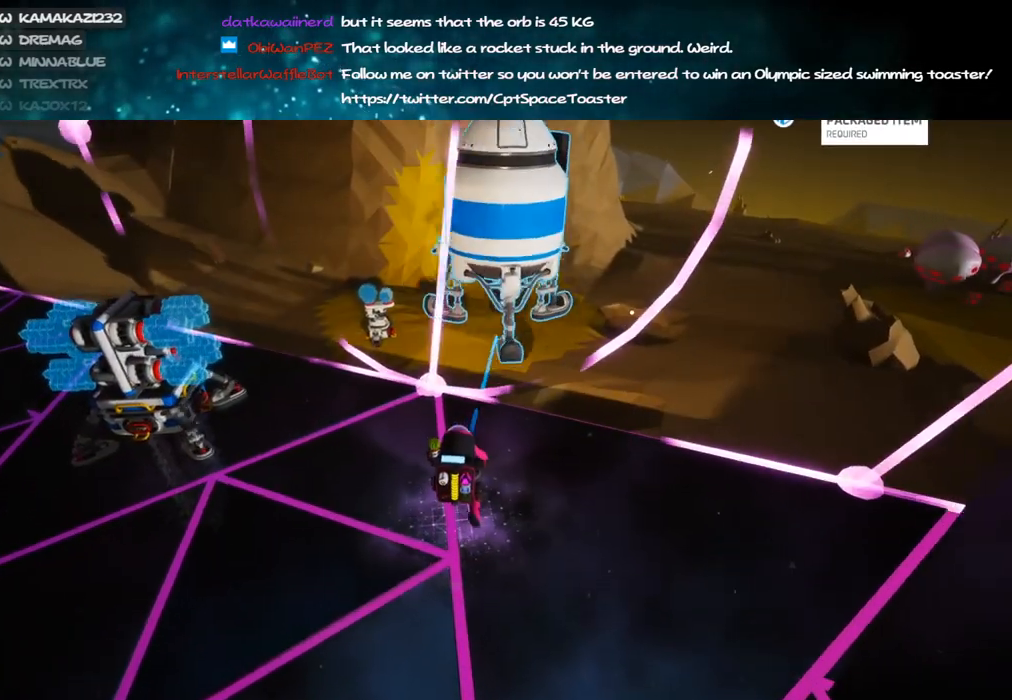
{"keys": ["v"], "mouse": [], "events": []}
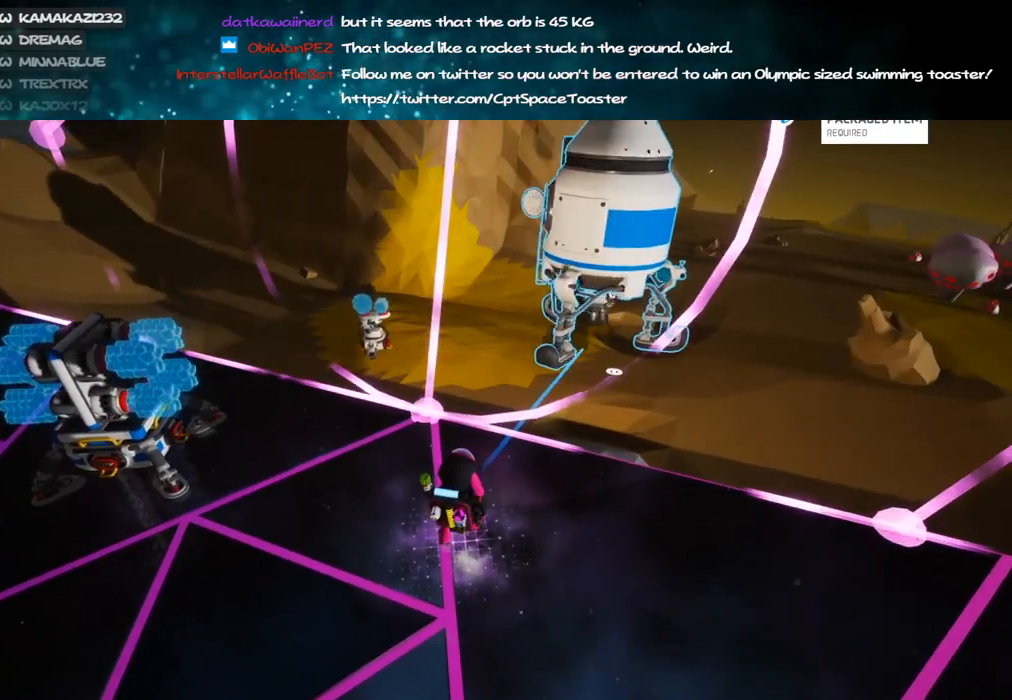
{"keys": [], "mouse": ["left"], "events": [[450, "mouse_left", "down"], [500, "v", "up"]]}
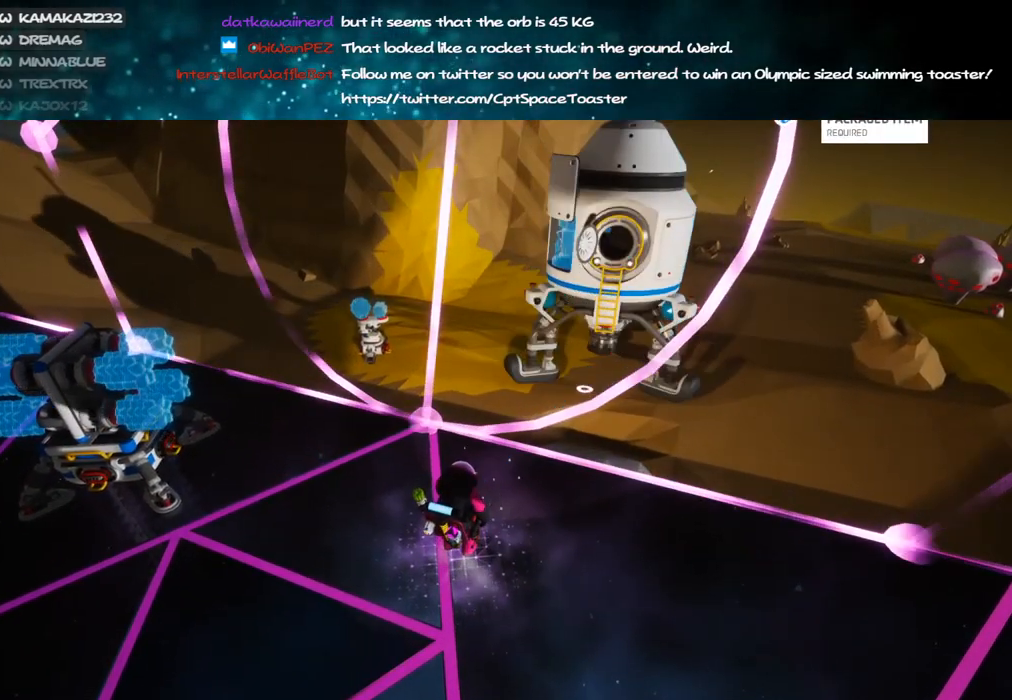
{"keys": [], "mouse": ["left"], "events": [[16, "mouse_left", "up"], [483, "mouse_left", "down"]]}
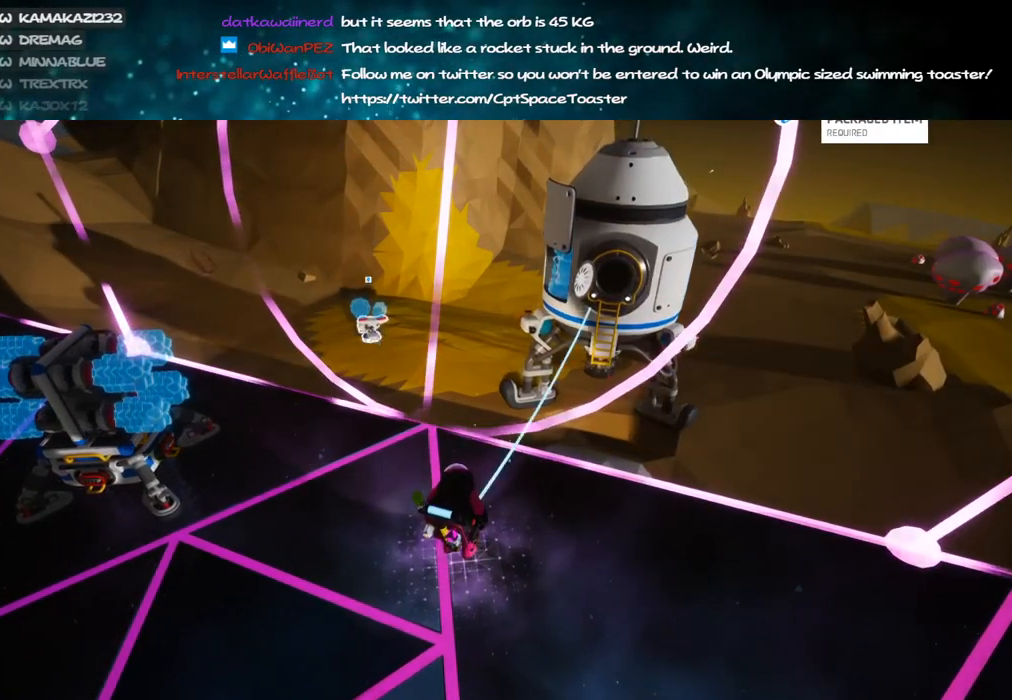
{"keys": ["w"], "mouse": [], "events": [[66, "mouse_left", "up"], [150, "e", "down"], [250, "e", "up"], [400, "w", "down"]]}
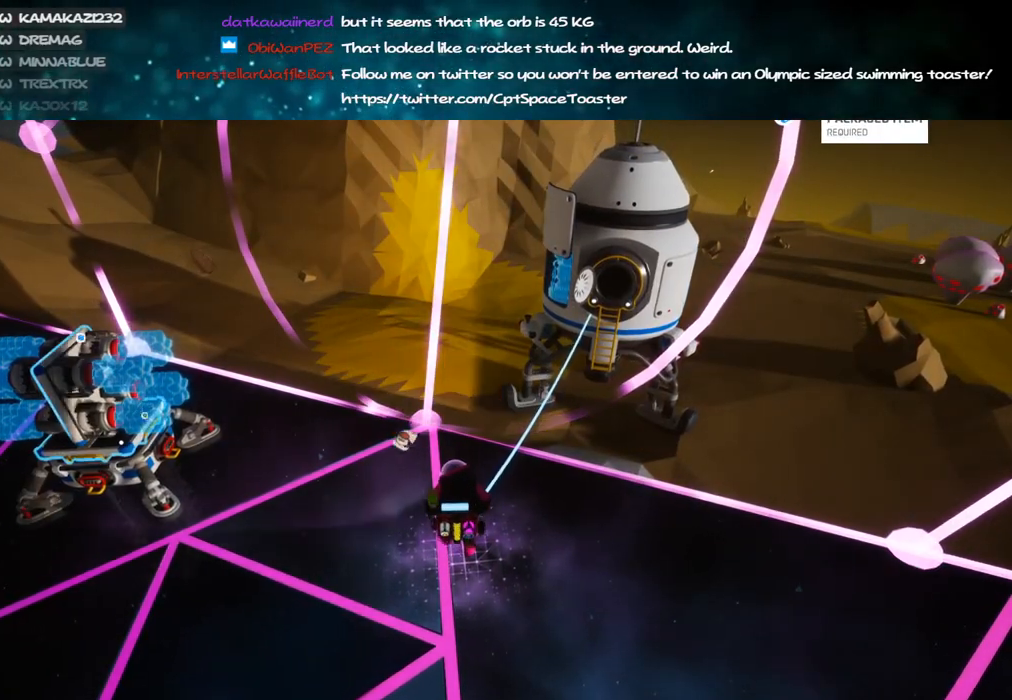
{"keys": [], "mouse": [], "events": [[16, "w", "up"], [166, "mouse_left", "down"], [250, "mouse_left", "up"], [283, "w", "down"], [416, "w", "up"]]}
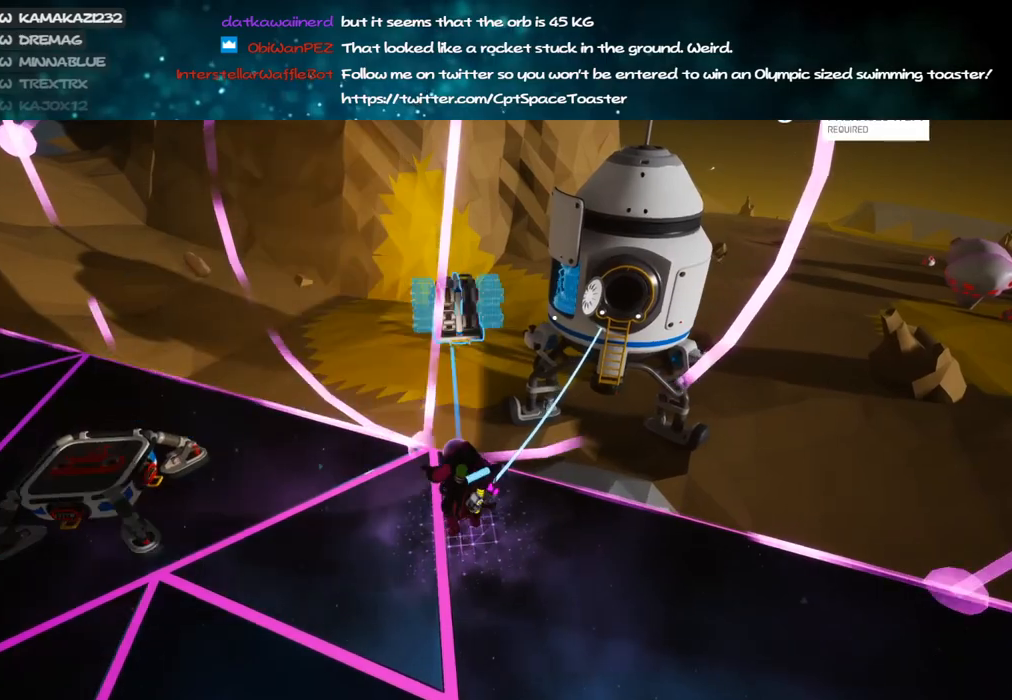
{"keys": [], "mouse": [], "events": []}
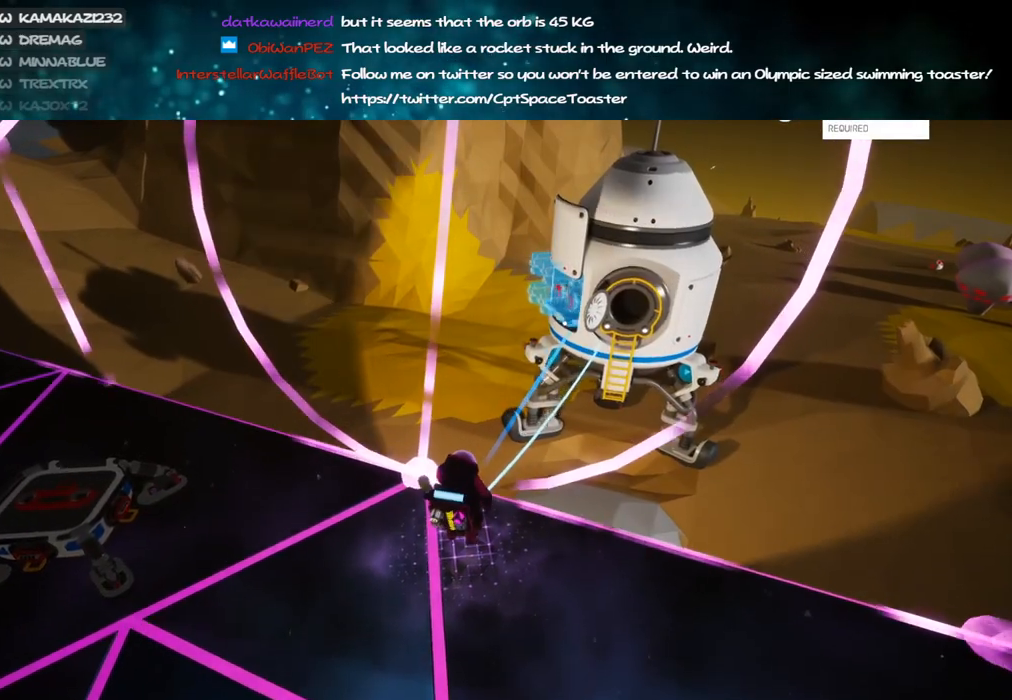
{"keys": [], "mouse": [], "events": [[116, "mouse_left", "down"], [183, "mouse_left", "up"]]}
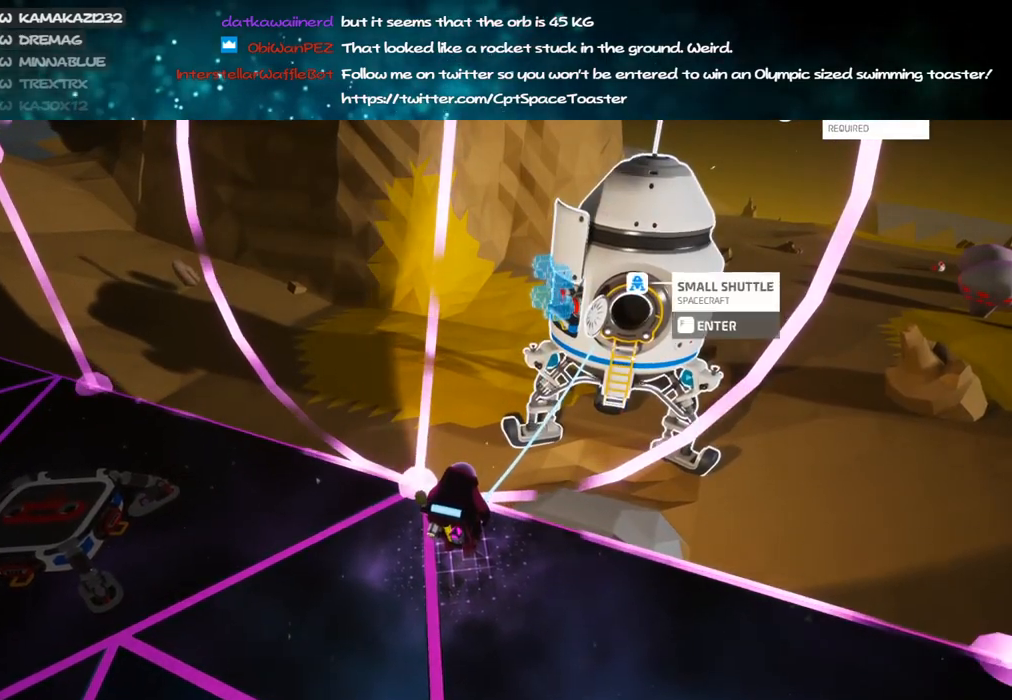
{"keys": [], "mouse": [], "events": [[16, "v", "down"], [66, "v", "up"], [416, "f", "down"], [500, "f", "up"]]}
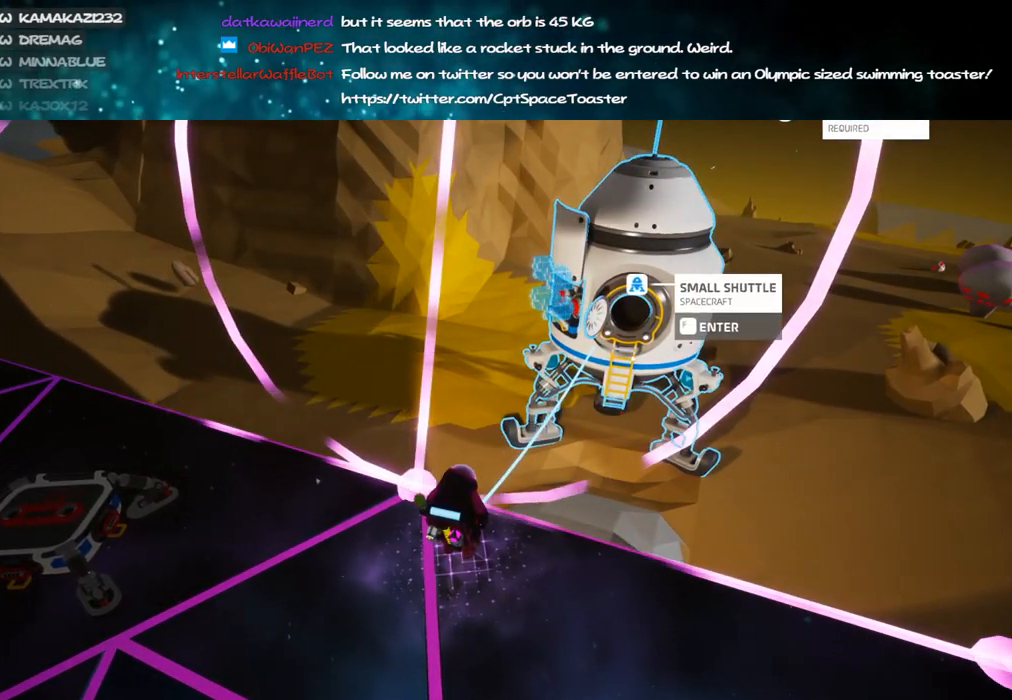
{"keys": [], "mouse": [], "events": []}
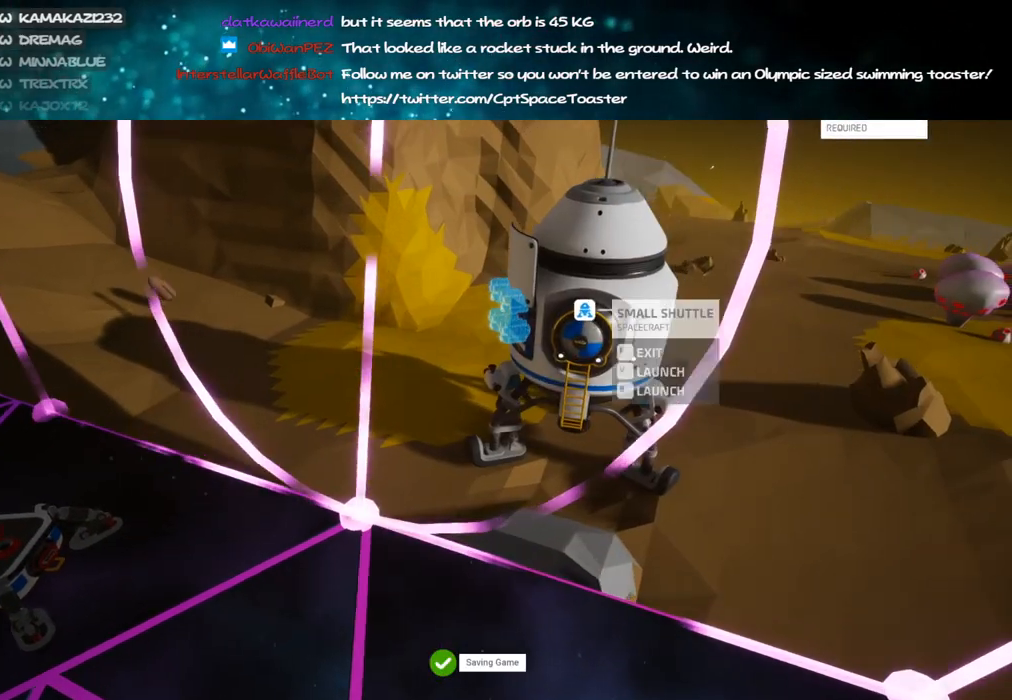
{"keys": [], "mouse": [], "events": [[166, "v", "down"], [233, "v", "up"]]}
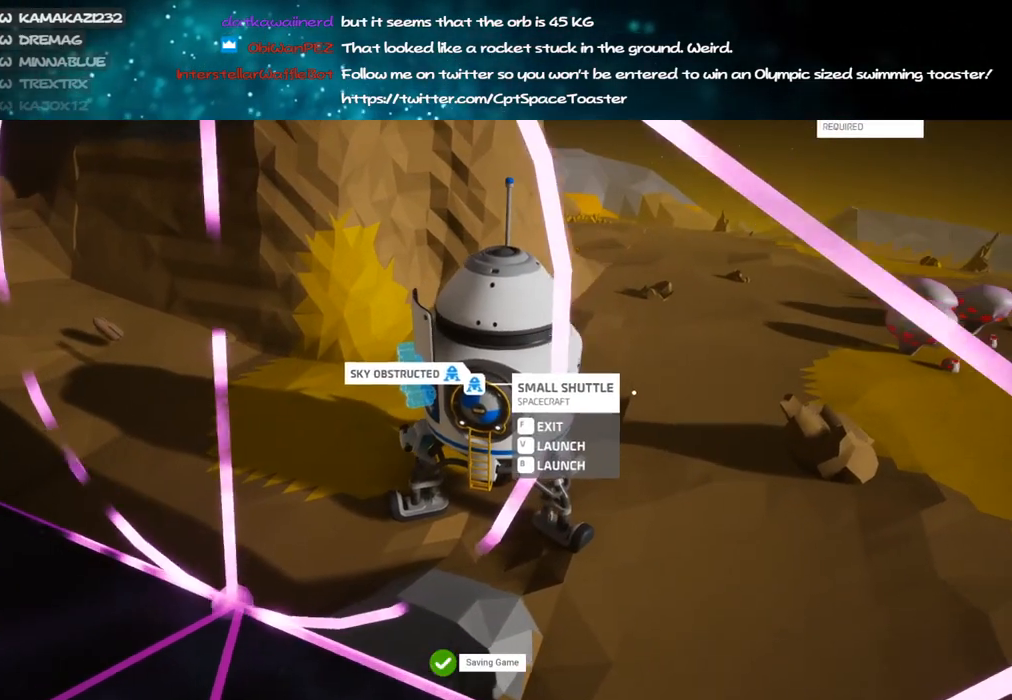
{"keys": ["f"], "mouse": [], "events": [[450, "f", "down"]]}
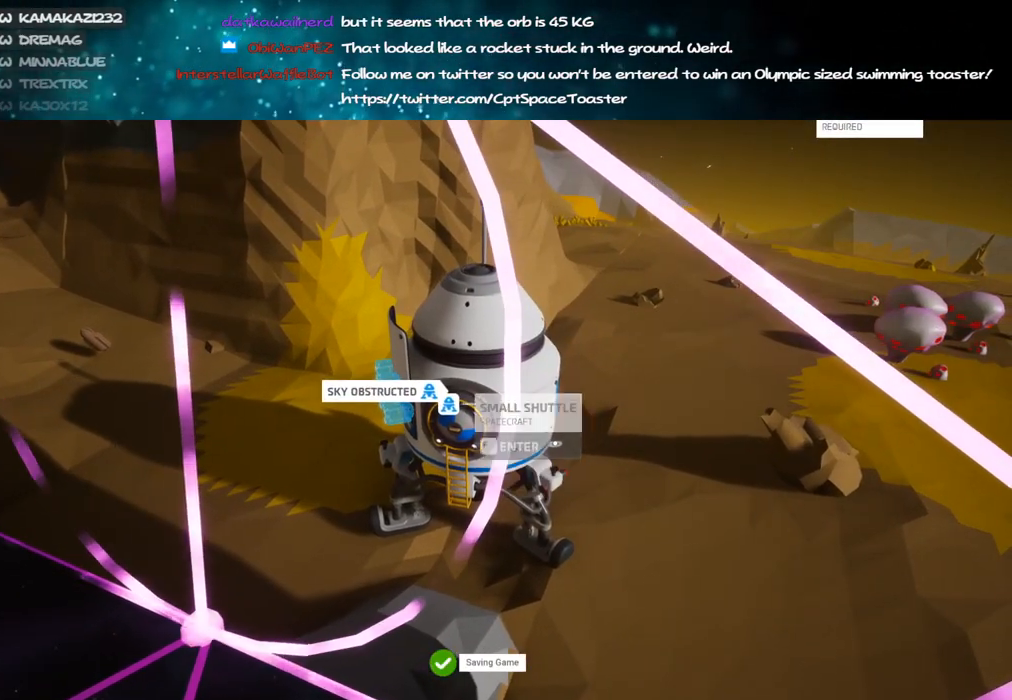
{"keys": ["d", "shift", "w"], "mouse": [], "events": [[50, "f", "up"], [233, "mouse_right", "down"], [350, "d", "down"], [366, "w", "down"], [400, "mouse_right", "up"], [416, "shift", "down"]]}
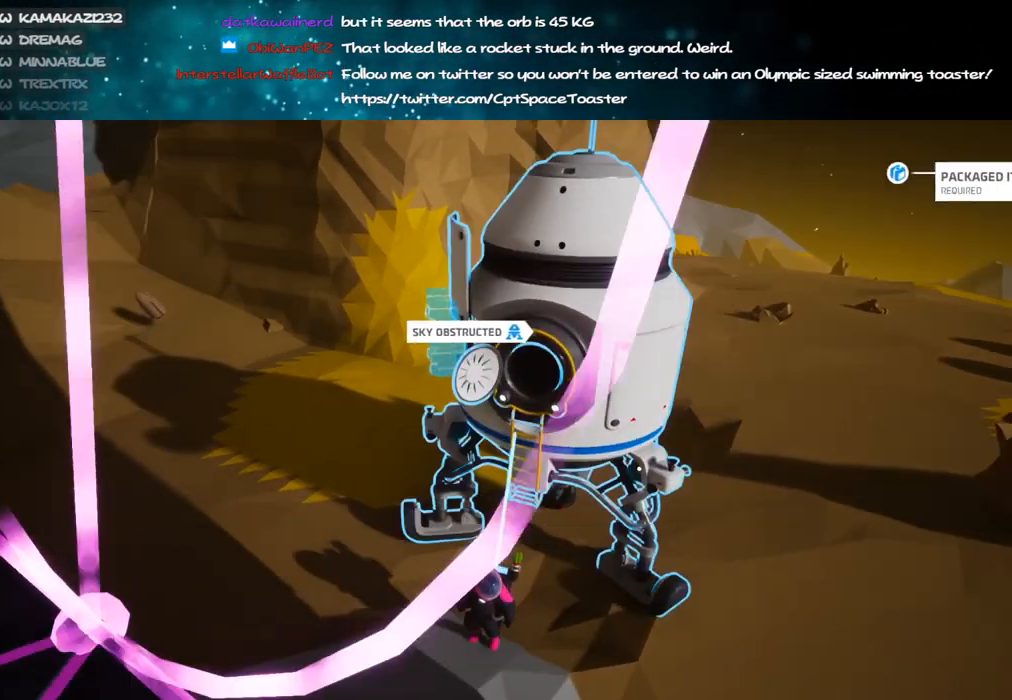
{"keys": ["d", "w"], "mouse": [], "events": [[66, "shift", "up"], [300, "mouse_left", "down"], [416, "mouse_left", "up"]]}
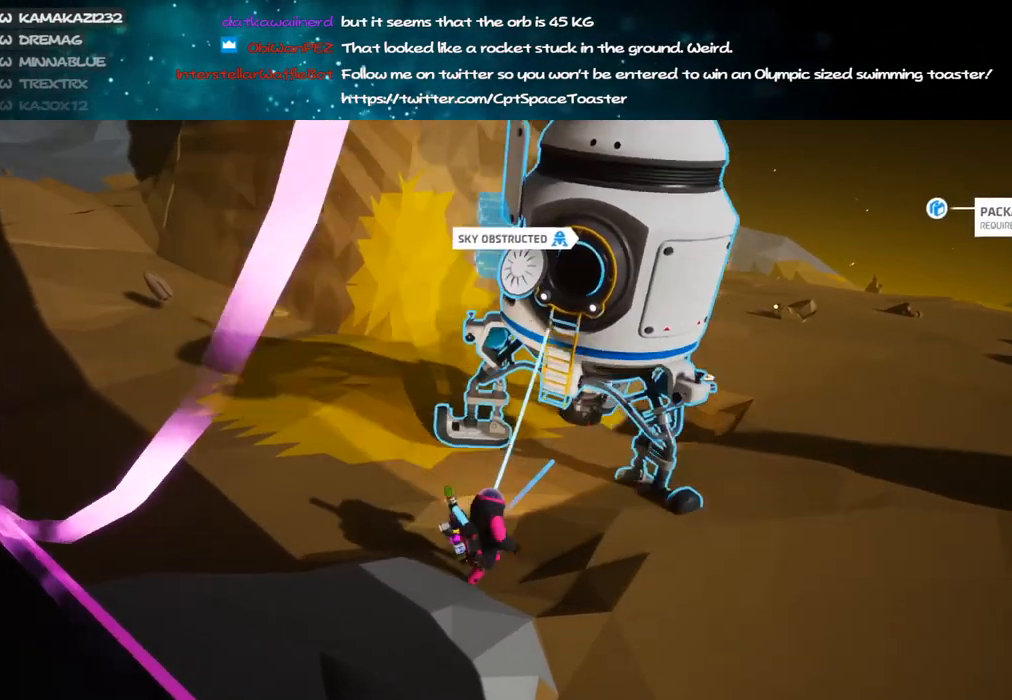
{"keys": ["d", "shift", "w"], "mouse": ["right"], "events": [[283, "mouse_left", "down"], [316, "d", "up"], [333, "mouse_right", "down"], [366, "shift", "down"], [450, "mouse_left", "up"], [500, "d", "down"]]}
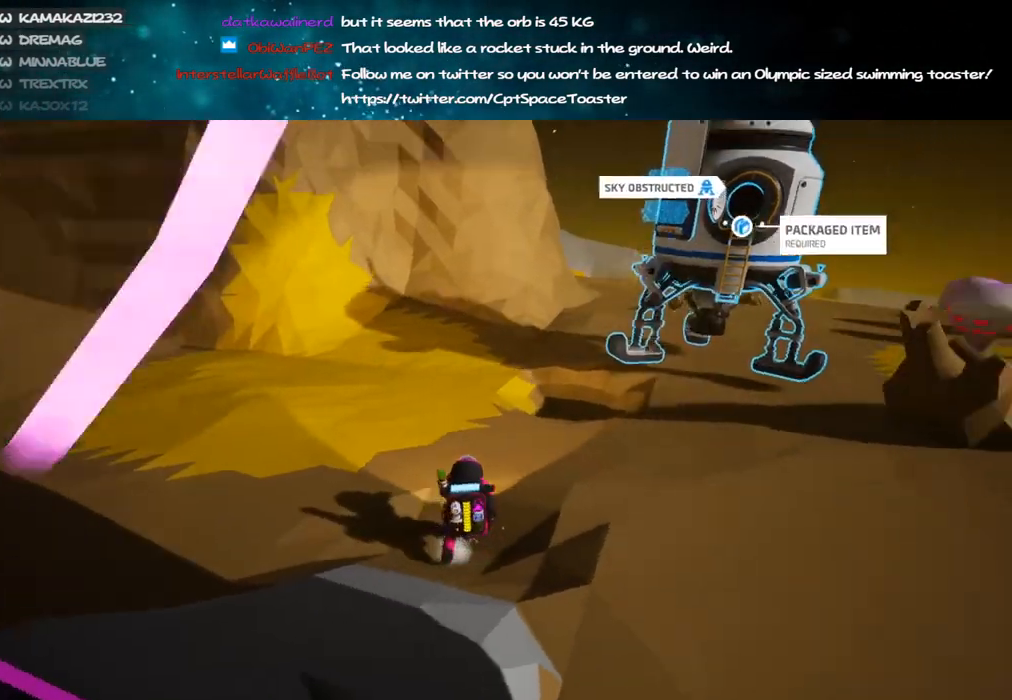
{"keys": ["d", "space", "w"], "mouse": [], "events": [[16, "mouse_right", "up"], [33, "shift", "up"], [400, "d", "up"], [466, "space", "down"], [483, "d", "down"]]}
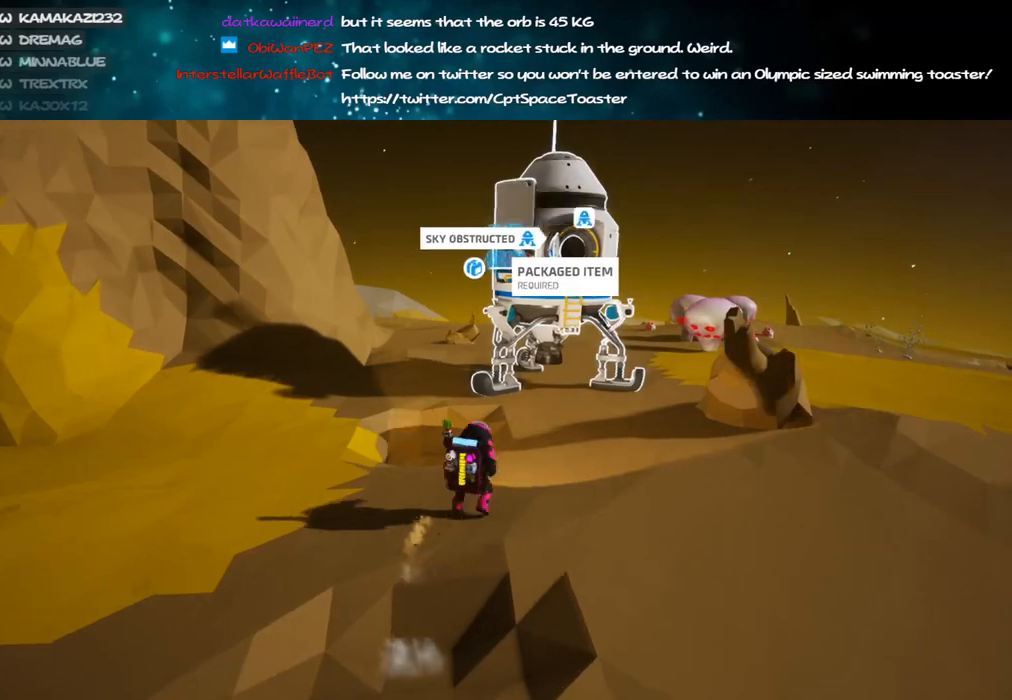
{"keys": ["w"], "mouse": [], "events": [[16, "d", "up"], [66, "space", "up"], [183, "v", "down"], [266, "v", "up"], [416, "mouse_left", "down"], [500, "mouse_left", "up"]]}
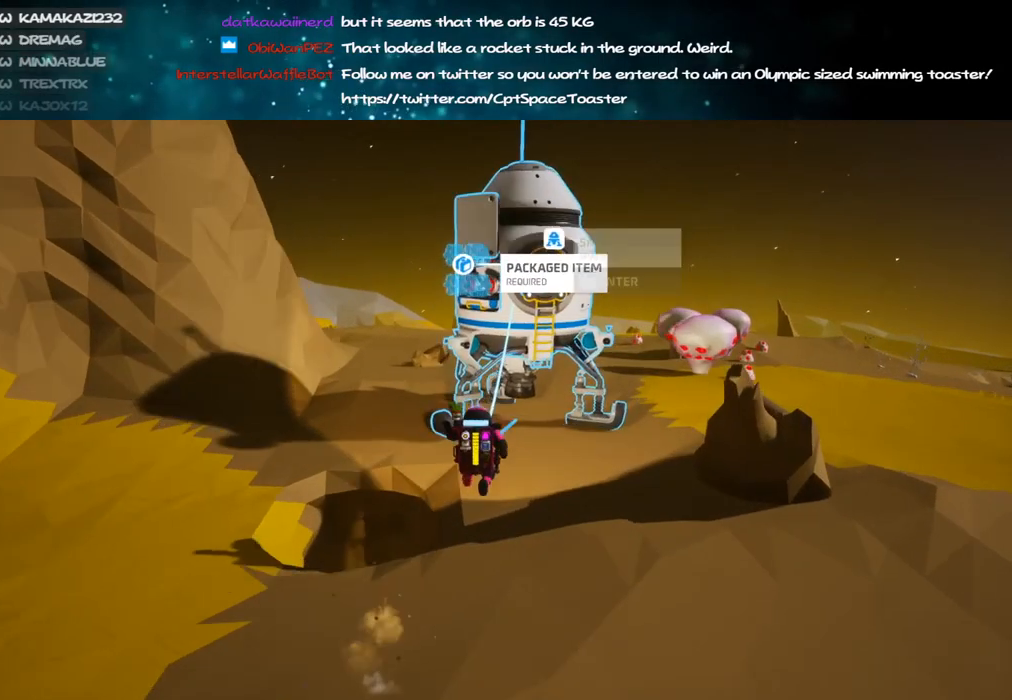
{"keys": ["w"], "mouse": [], "events": [[216, "mouse_left", "down"], [350, "mouse_left", "up"]]}
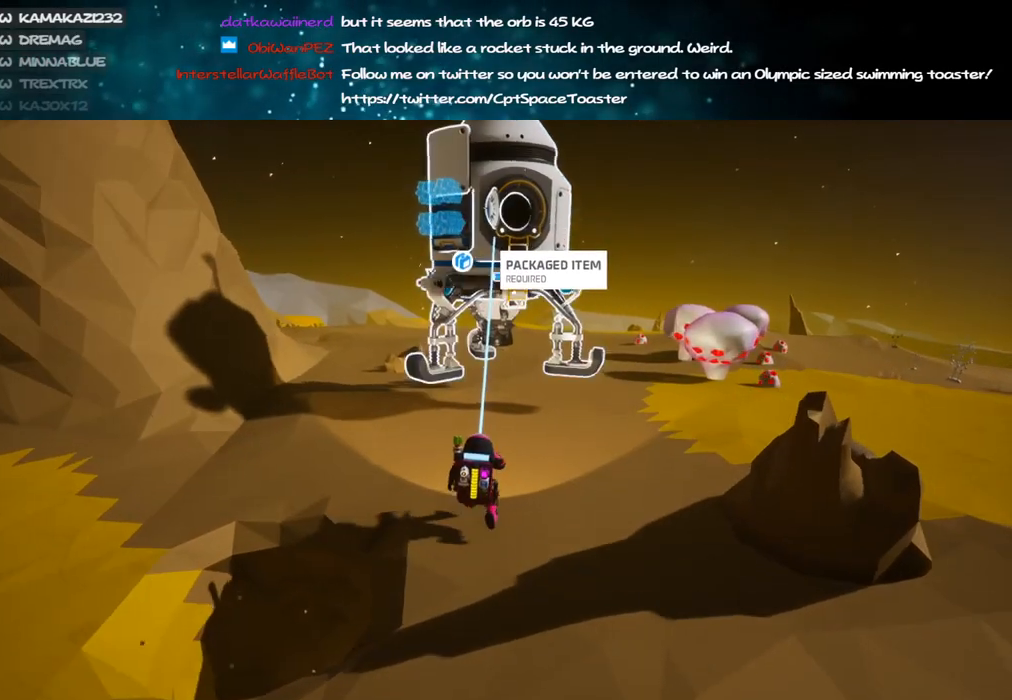
{"keys": [], "mouse": [], "events": [[166, "f", "down"], [266, "f", "up"], [266, "w", "up"]]}
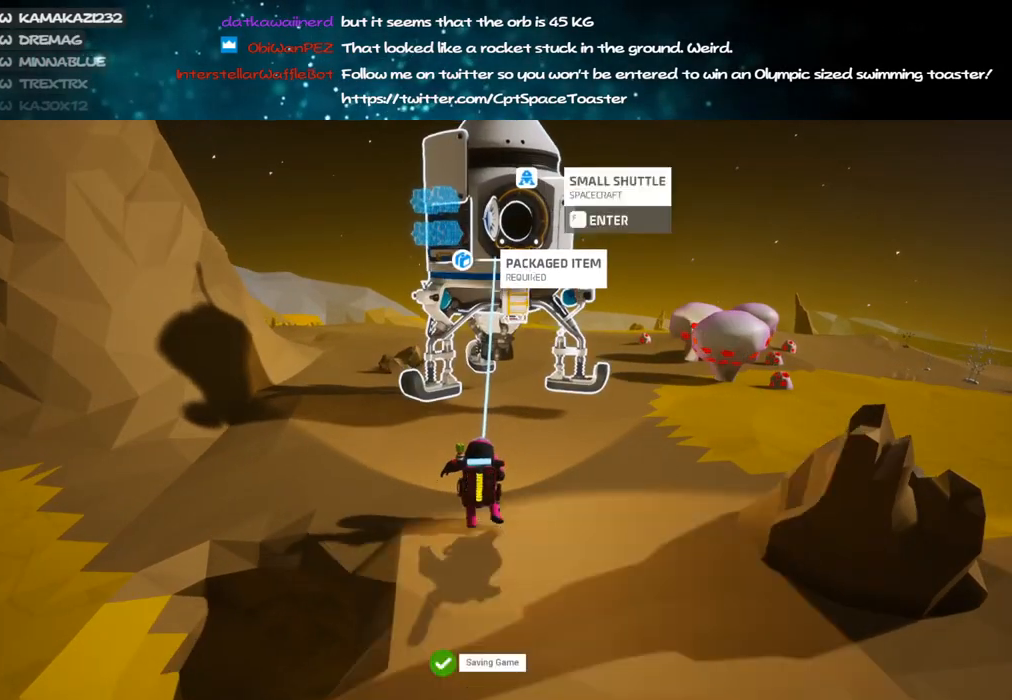
{"keys": [], "mouse": [], "events": [[200, "v", "down"], [283, "v", "up"]]}